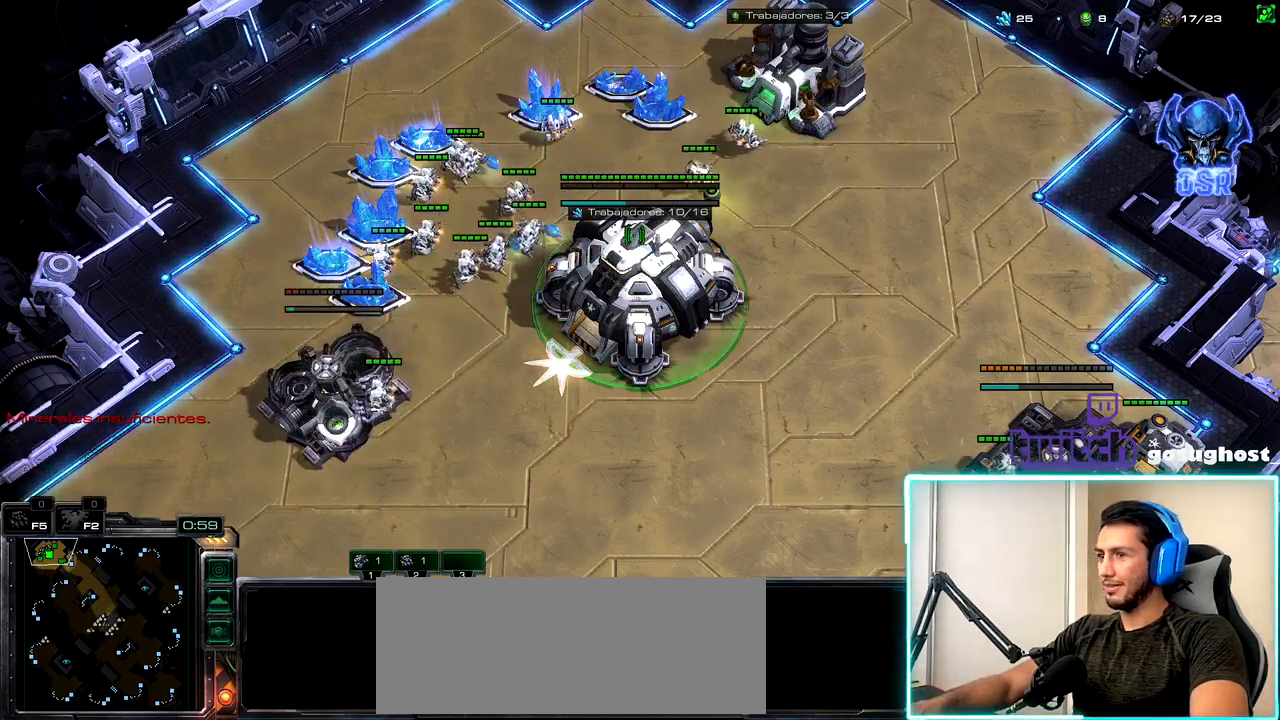
Gameplay with keyboard and mouse; each line is a JSON object with the keys and mouse buttons held at the frame after it. "events" lists presses ("down") and releases ("up") of ".", "/", "0", "1", "2", "3", "4", "5", "6", "7", "8", "9", "a", "alt_l", "alt_r", "b", "backslash", "backspace", "c", "caps_lock", "comma", "ctrl_l", "ctrl_r", "d", "e", "equals", "escape", "f", "f1", "f10", "f11", "f12", "f2", "f3", "f4", "f5", "f6", "f7", "f8", "f9", "g", "h", "i", "j", "k", "l", "lbracket", "m", "minus", "n", "o", "p", "q", "quote", "r", "rbracket", "return", "s", "semicolon", "shift_l", "shift_r", "space", "super_l", "super_r", "t", "tab", "tilde", "u", "v", "w", "x", "y", "z", "mouse_left", "mouse_wheel" and "mouse_right" between this image and that frame as [ms after this image, input, new state], when the widget could be followed in between. "mouse_left", "mouse_wheel", "mouse_right" = the "left", "wheel", "right" buttons of the "mouse" list. No other keys are recorded. "wheel" means that the mouse wheel is clicked or scrolled. Not read: mouse_move.
{"keys": [], "mouse": [], "events": [[33, "1", "up"], [83, "mouse_left", "down"], [167, "mouse_left", "up"], [233, "mouse_left", "down"], [317, "mouse_left", "up"]]}
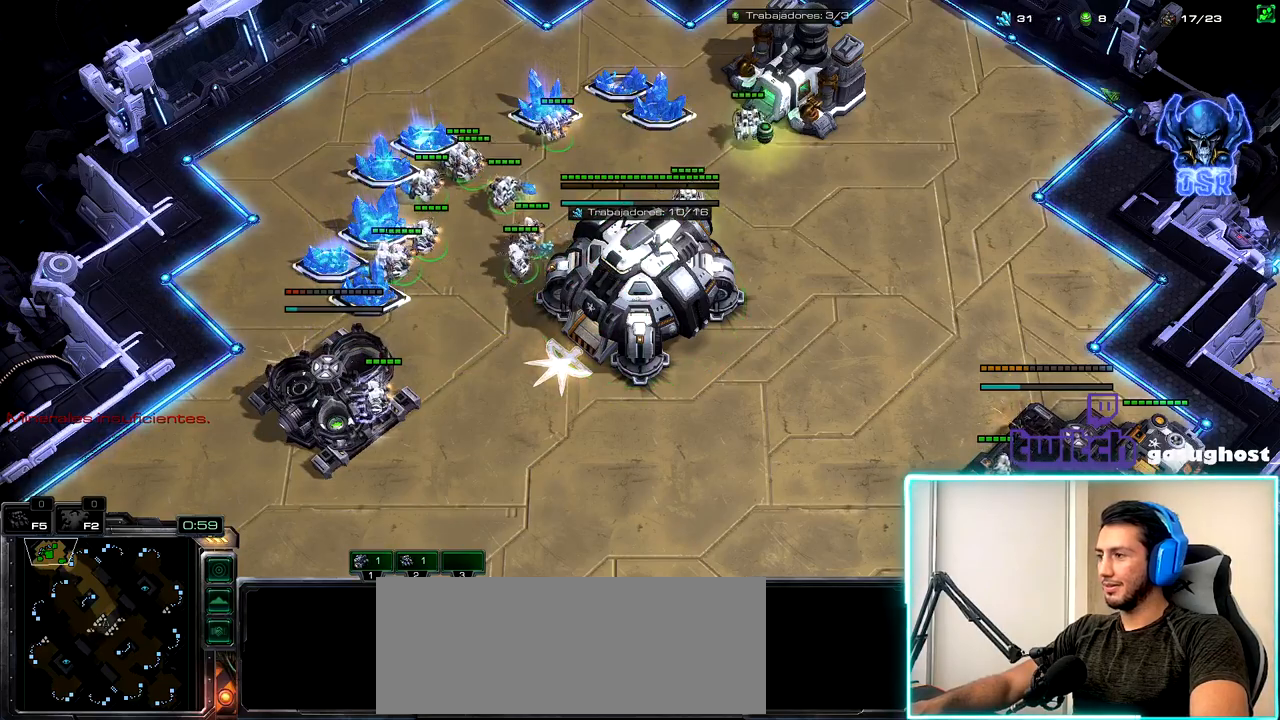
{"keys": [], "mouse": [], "events": [[100, "2", "down"], [167, "1", "down"], [200, "2", "up"], [250, "1", "up"], [367, "mouse_left", "down"], [450, "mouse_left", "up"]]}
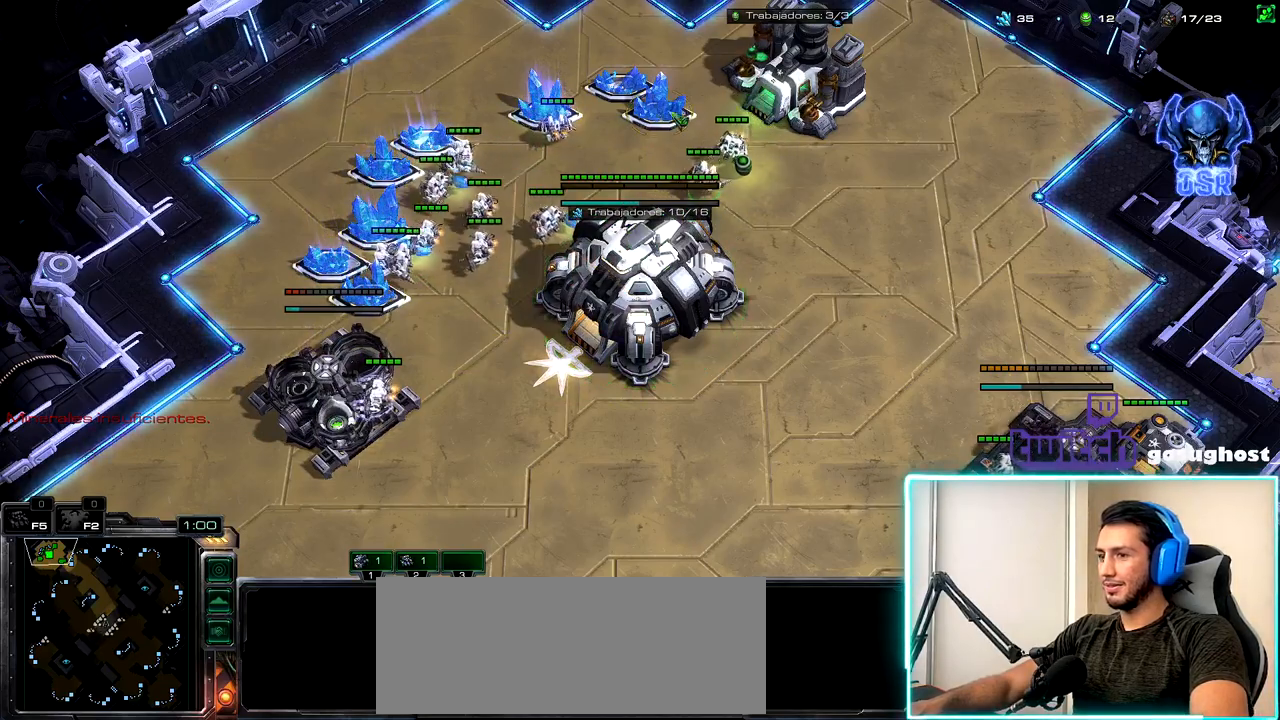
{"keys": ["1"], "mouse": [], "events": [[33, "mouse_left", "down"], [117, "mouse_left", "up"], [367, "2", "down"], [450, "1", "down"], [500, "2", "up"]]}
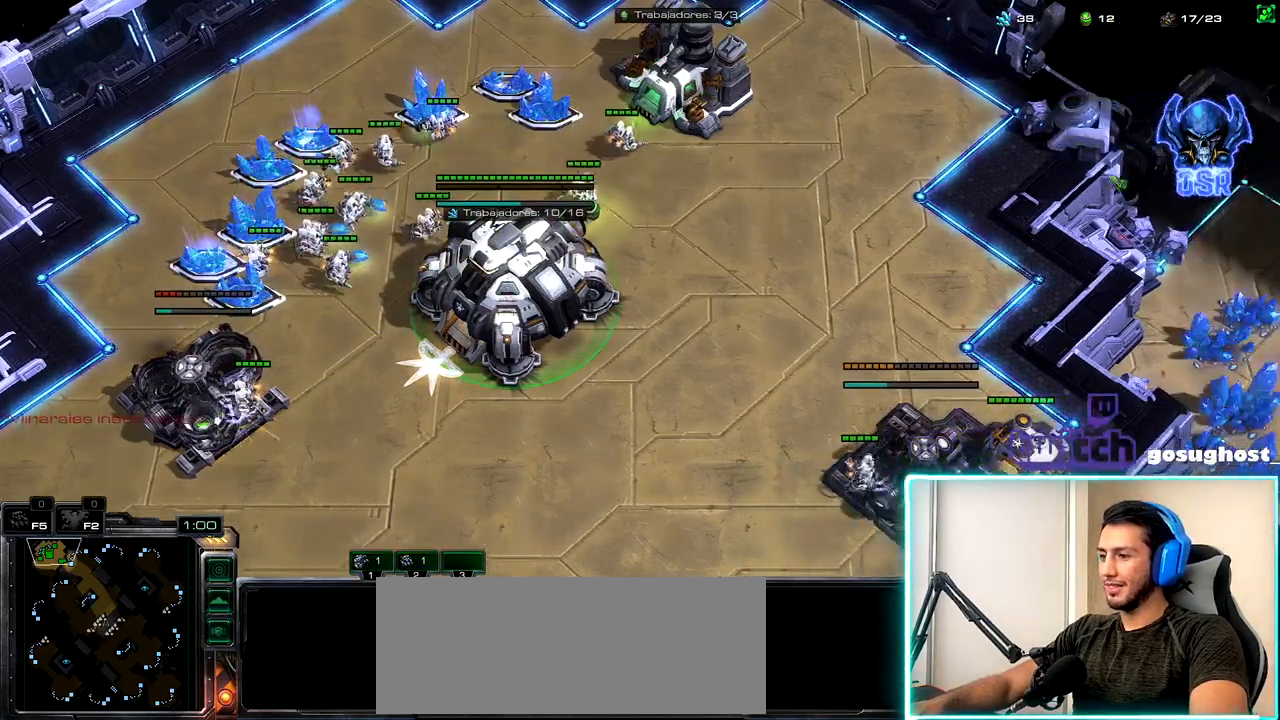
{"keys": [], "mouse": [], "events": [[83, "1", "up"], [367, "v", "down"], [500, "v", "up"]]}
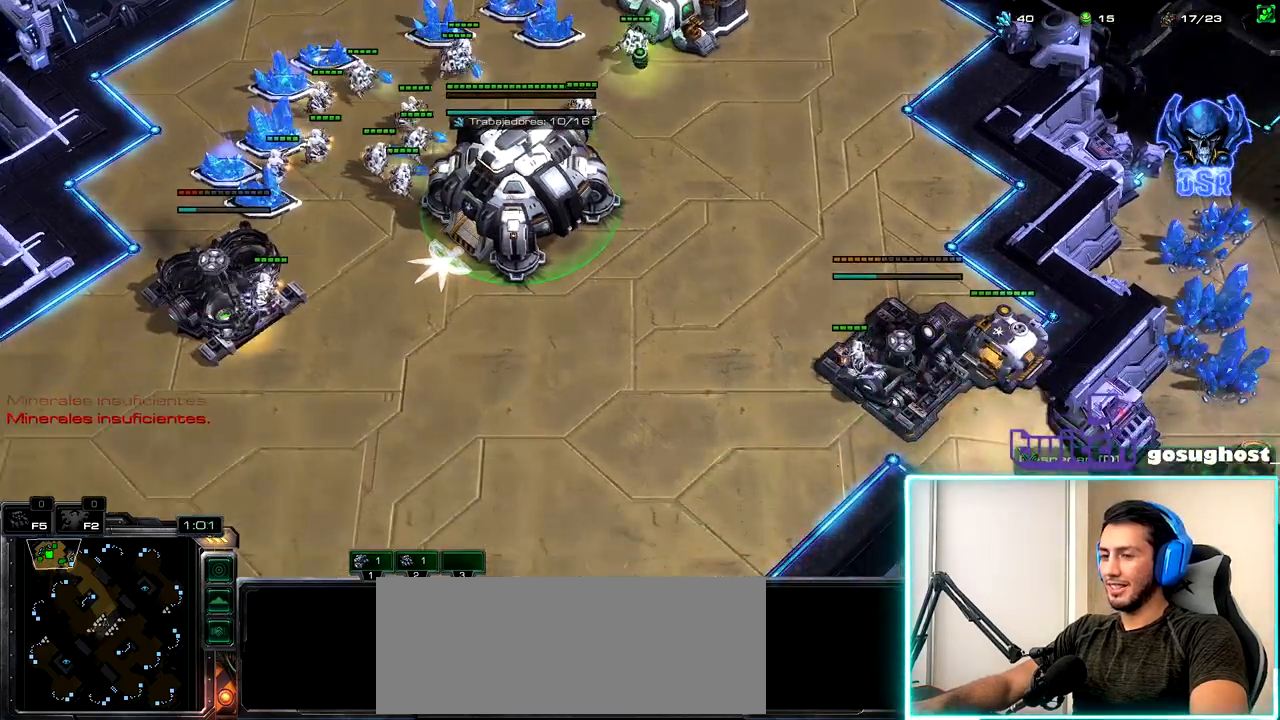
{"keys": ["1"], "mouse": [], "events": [[433, "1", "down"]]}
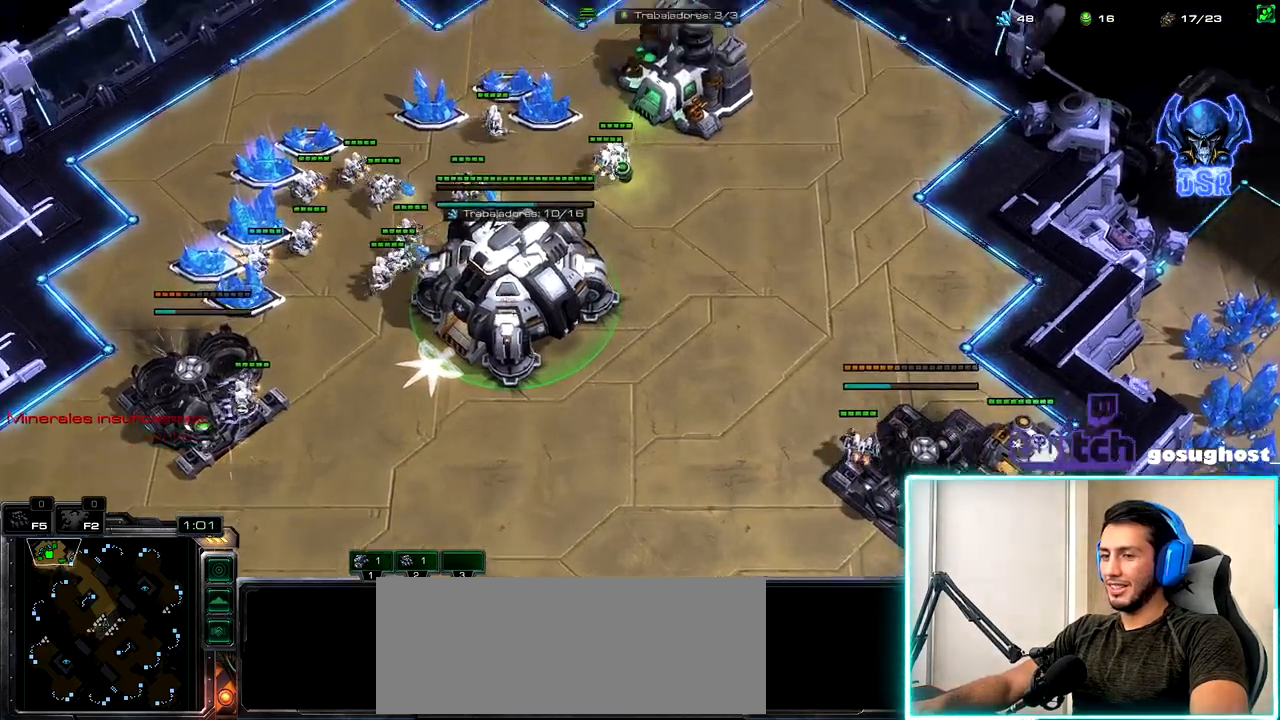
{"keys": [], "mouse": [], "events": [[50, "1", "up"], [150, "v", "down"], [250, "v", "up"], [333, "v", "down"], [483, "v", "up"]]}
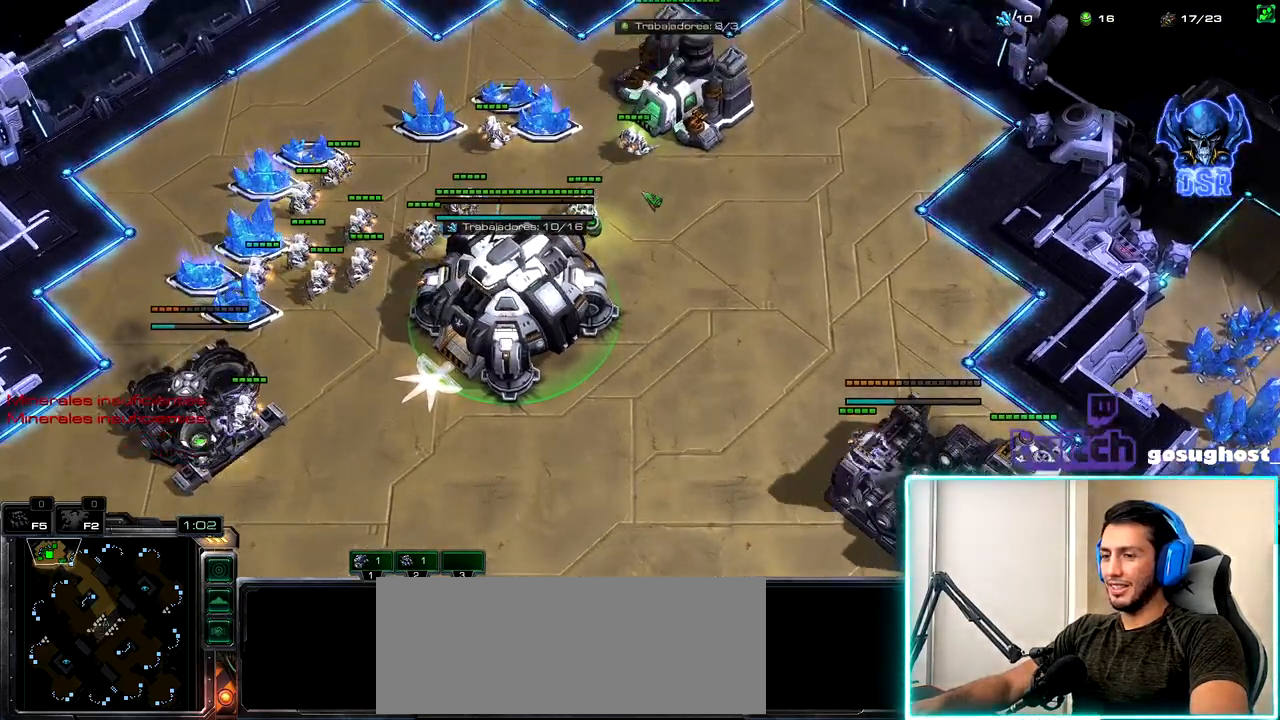
{"keys": [], "mouse": [], "events": [[117, "2", "down"], [183, "1", "down"], [233, "2", "up"], [300, "1", "up"], [333, "2", "down"], [383, "1", "down"], [433, "2", "up"], [500, "1", "up"]]}
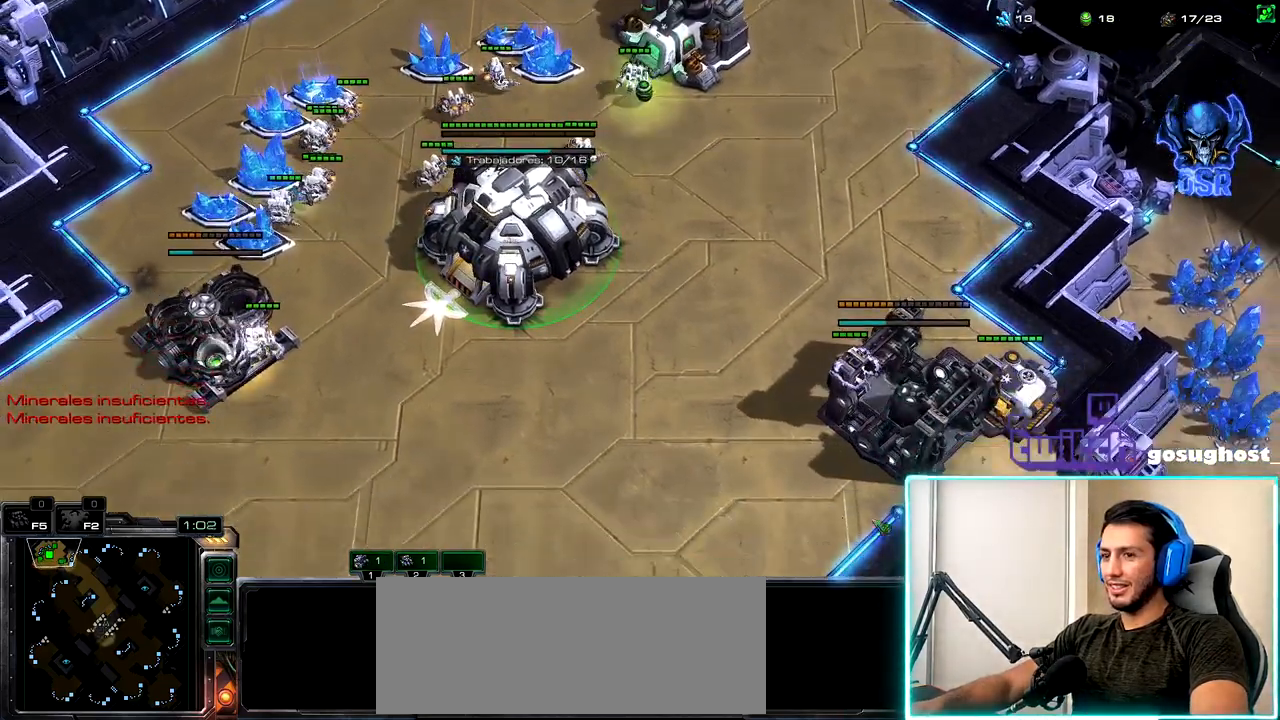
{"keys": [], "mouse": [], "events": [[250, "mouse_left", "down"], [317, "mouse_left", "up"]]}
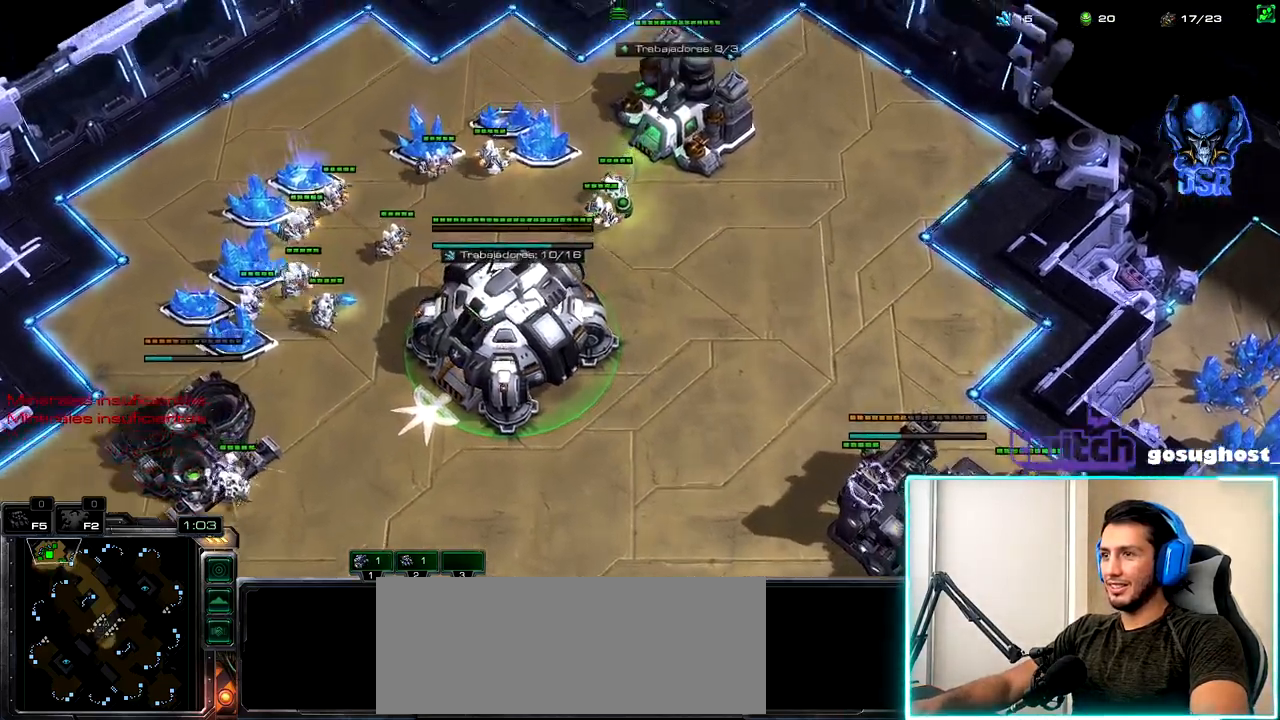
{"keys": [], "mouse": [], "events": [[83, "mouse_left", "down"], [200, "mouse_left", "up"], [333, "mouse_left", "down"], [417, "mouse_left", "up"]]}
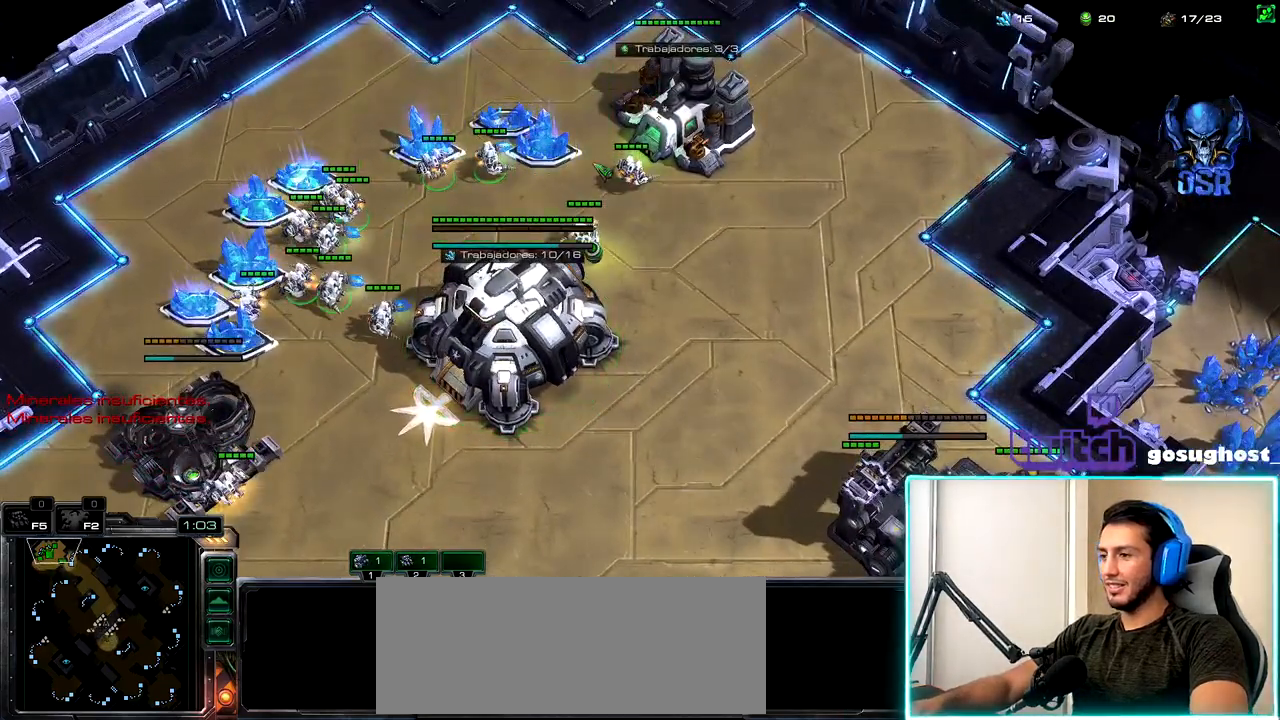
{"keys": [], "mouse": ["left"], "events": [[33, "mouse_left", "down"], [100, "mouse_left", "up"], [133, "2", "down"], [200, "1", "down"], [217, "2", "up"], [267, "mouse_left", "down"], [300, "1", "up"], [317, "mouse_left", "up"], [417, "mouse_left", "down"]]}
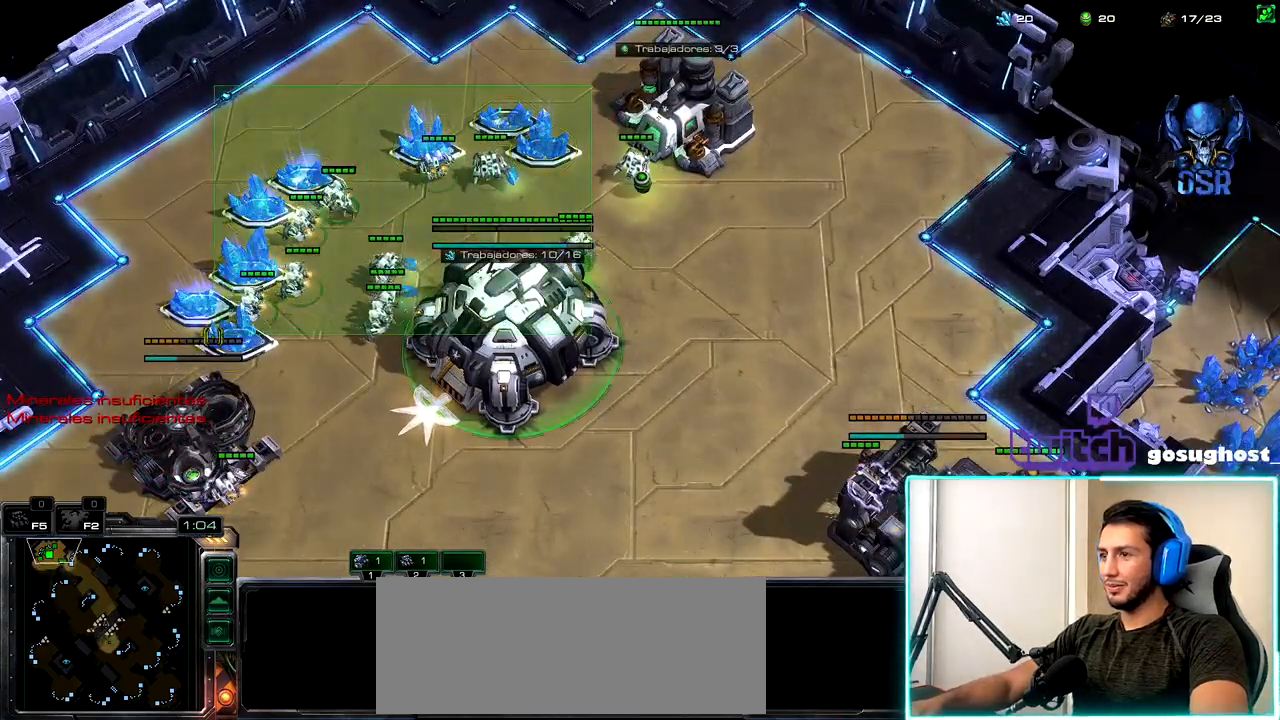
{"keys": [], "mouse": [], "events": [[17, "mouse_left", "up"], [117, "mouse_left", "down"], [183, "mouse_left", "up"], [267, "2", "down"], [333, "1", "down"], [350, "2", "up"], [433, "1", "up"]]}
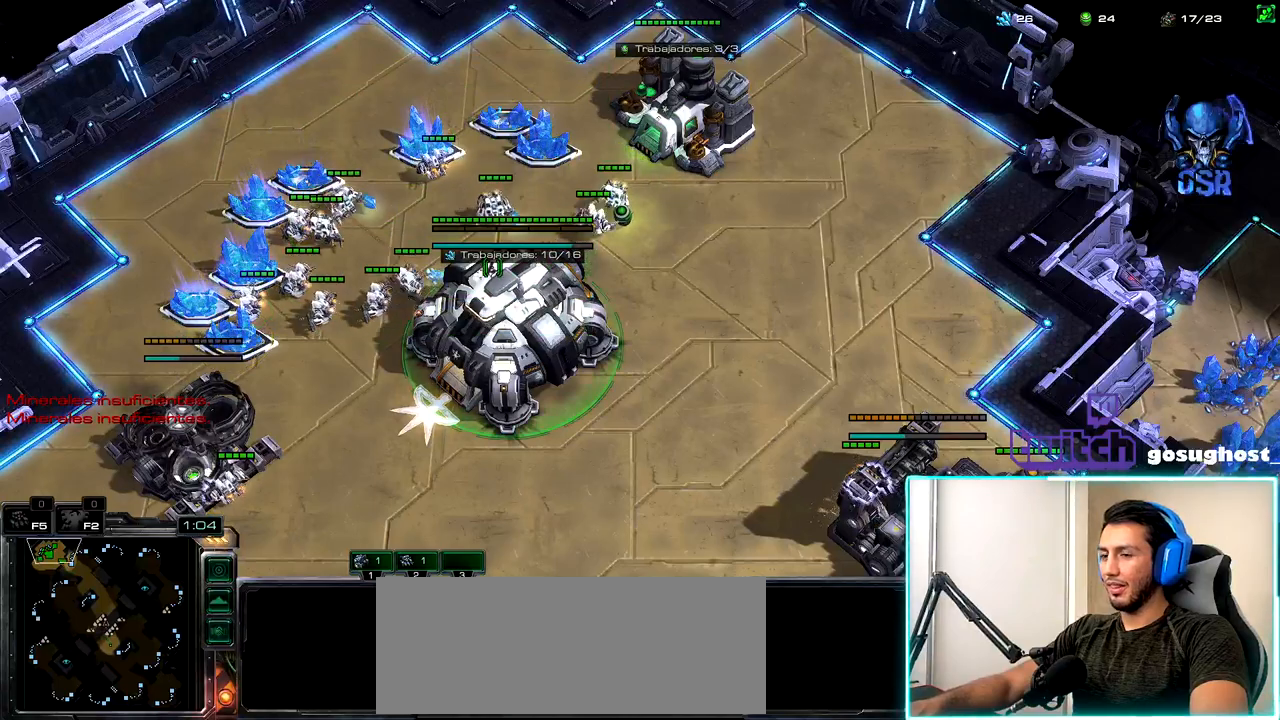
{"keys": [], "mouse": [], "events": [[33, "mouse_left", "down"], [117, "mouse_left", "up"], [217, "mouse_left", "down"], [283, "mouse_left", "up"], [400, "mouse_left", "down"], [433, "mouse_left", "up"]]}
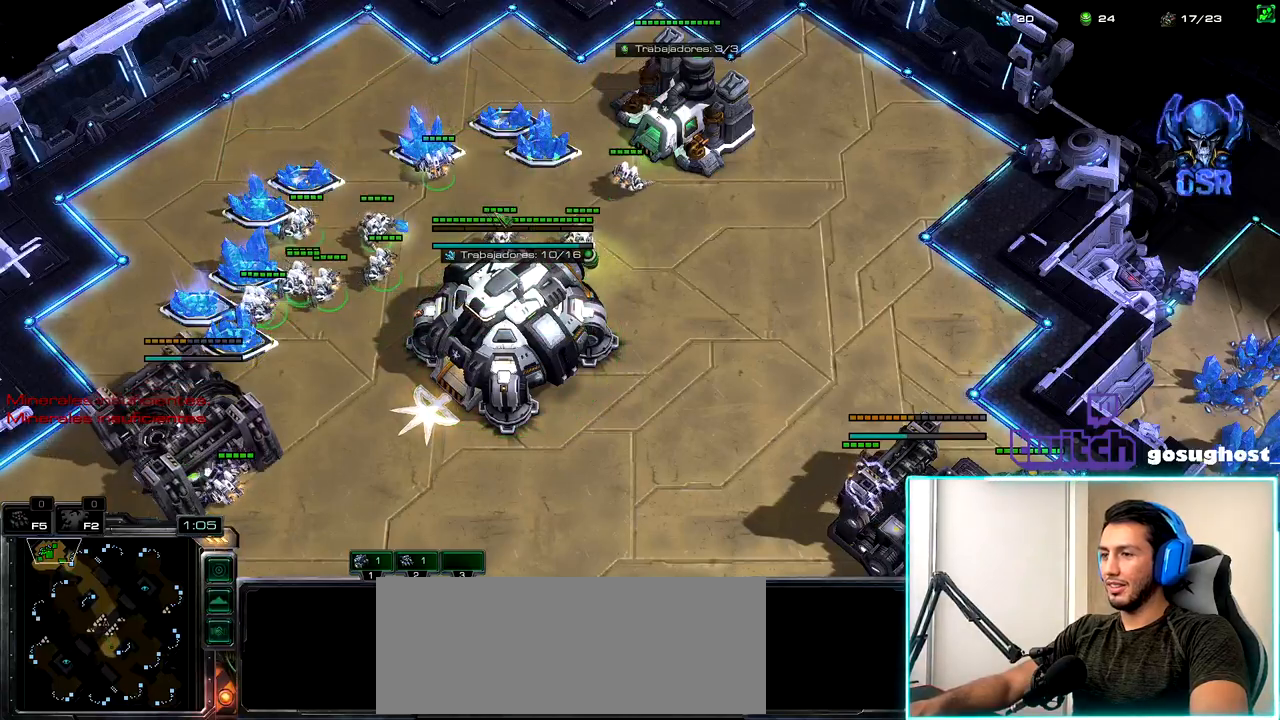
{"keys": [], "mouse": [], "events": []}
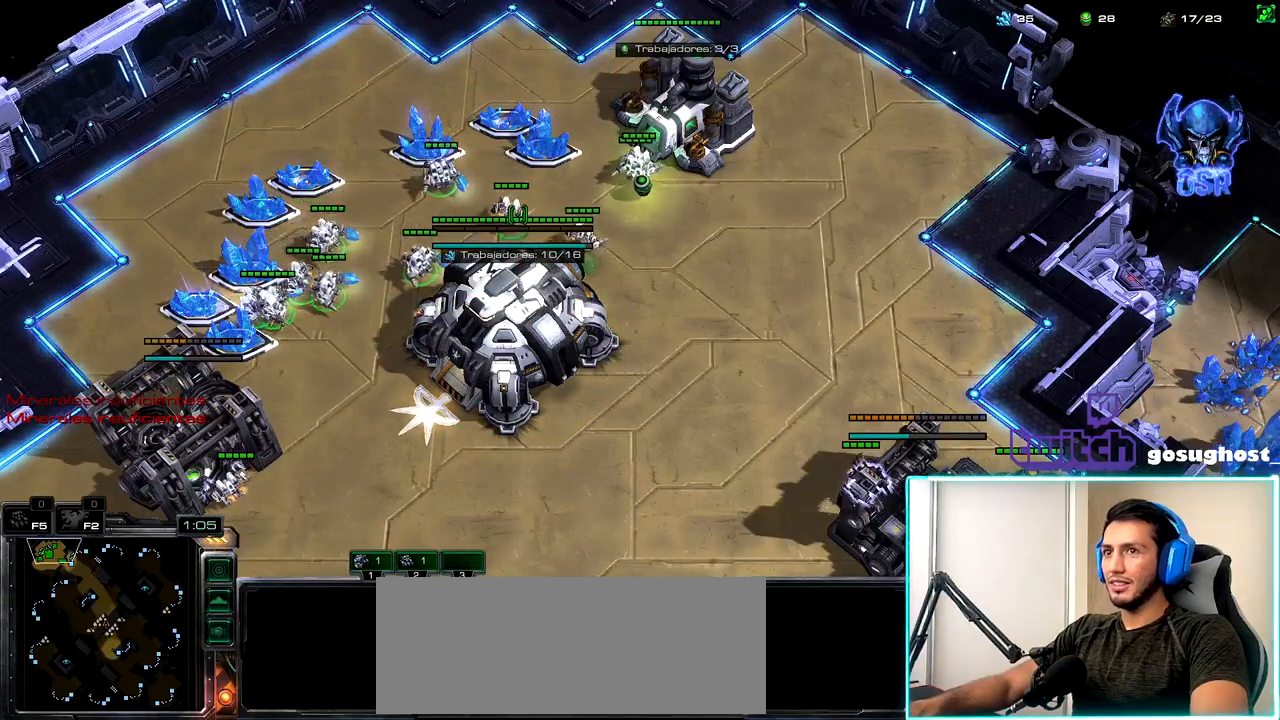
{"keys": [], "mouse": [], "events": []}
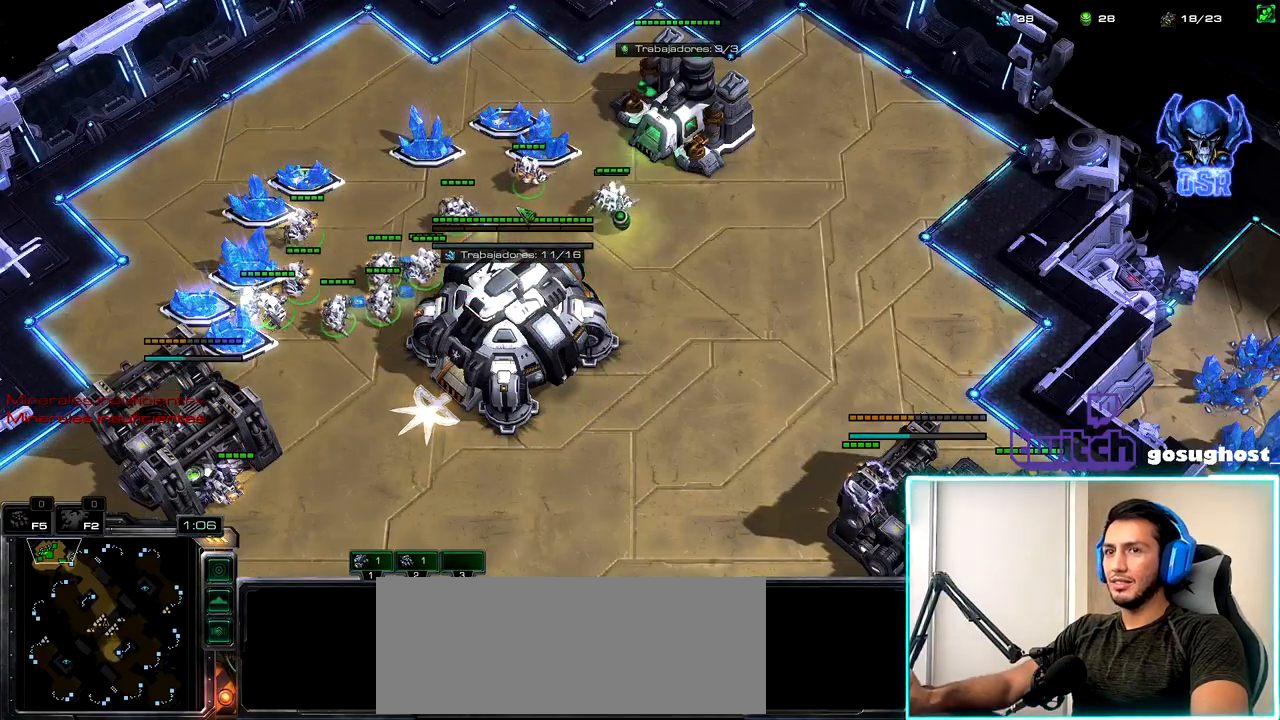
{"keys": ["1"], "mouse": [], "events": [[467, "1", "down"]]}
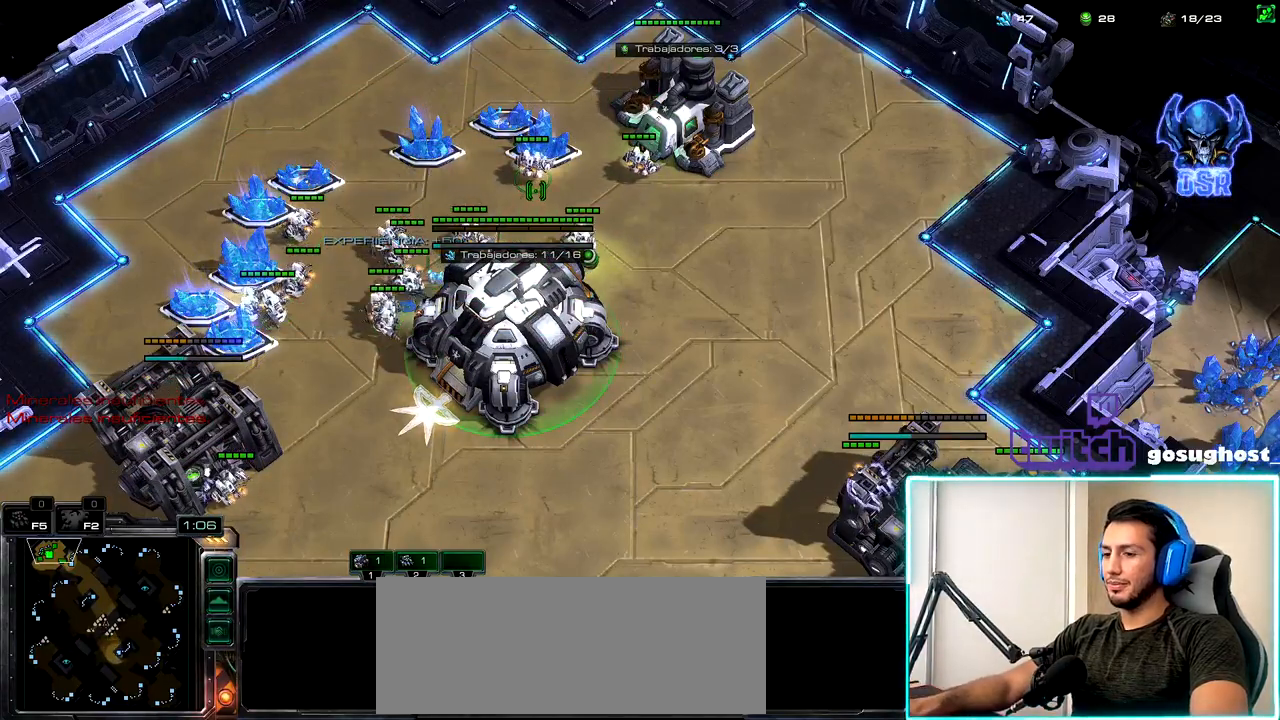
{"keys": ["2"], "mouse": [], "events": [[50, "1", "up"], [250, "2", "down"], [333, "1", "down"], [350, "2", "up"], [400, "1", "up"], [450, "2", "down"]]}
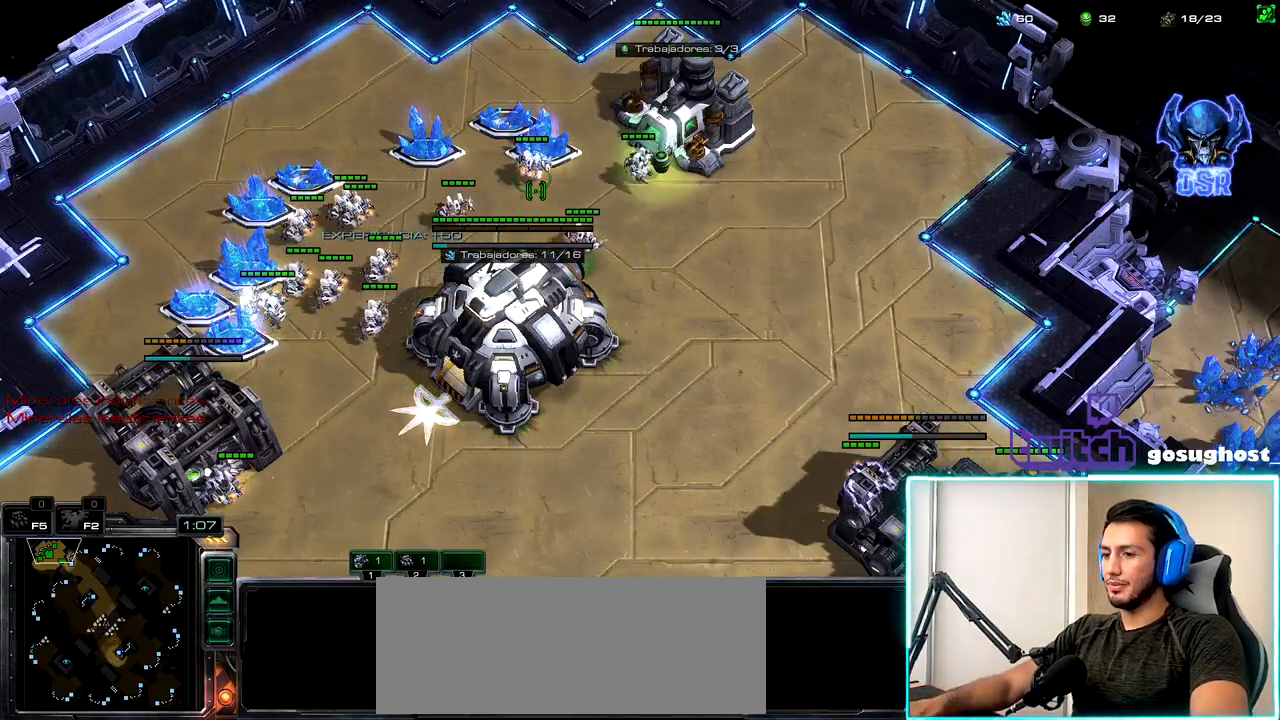
{"keys": [], "mouse": [], "events": [[33, "1", "down"], [67, "2", "up"], [100, "1", "up"], [200, "mouse_left", "down"], [267, "mouse_left", "up"], [367, "mouse_left", "down"], [467, "mouse_left", "up"]]}
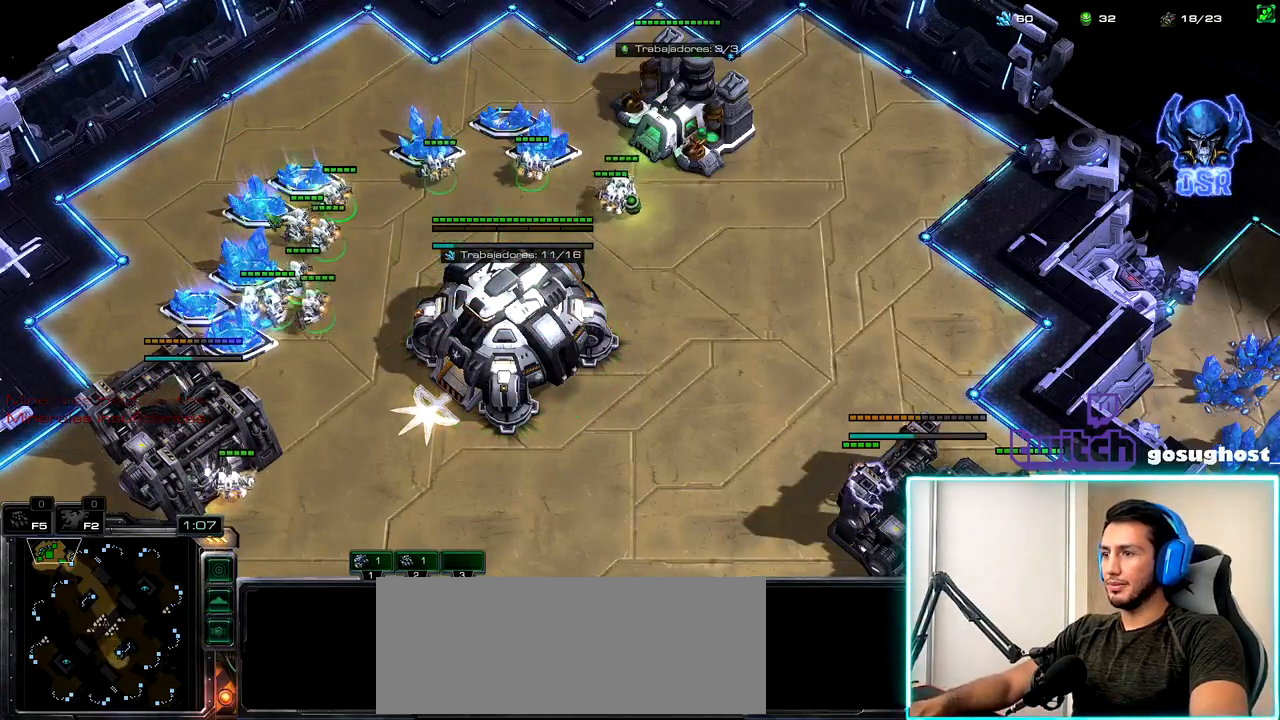
{"keys": ["2"], "mouse": [], "events": [[67, "mouse_left", "down"], [133, "mouse_left", "up"], [150, "2", "down"], [233, "1", "down"], [250, "2", "up"], [350, "1", "up"], [367, "v", "down"], [483, "2", "down"], [500, "v", "up"]]}
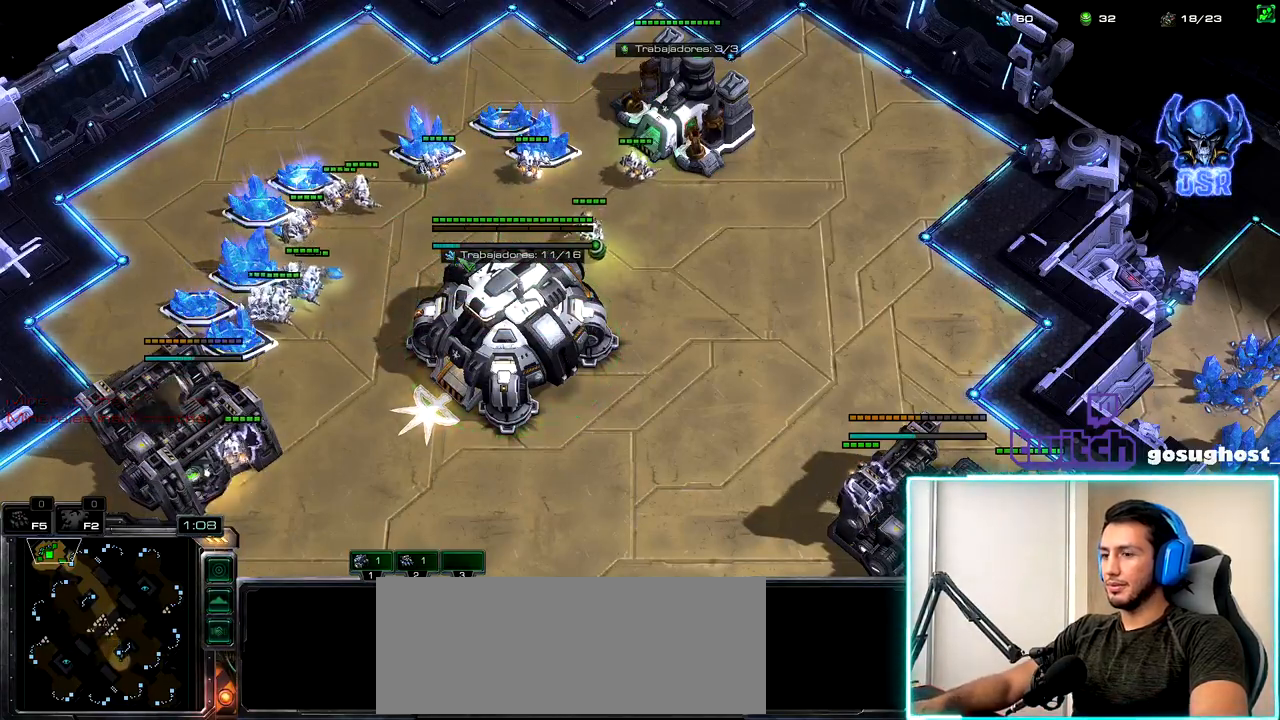
{"keys": ["1"], "mouse": [], "events": [[50, "1", "down"], [83, "2", "up"], [117, "1", "up"], [167, "mouse_left", "down"], [250, "mouse_left", "up"], [317, "mouse_left", "down"], [367, "mouse_left", "up"], [383, "2", "down"], [450, "1", "down"], [467, "2", "up"]]}
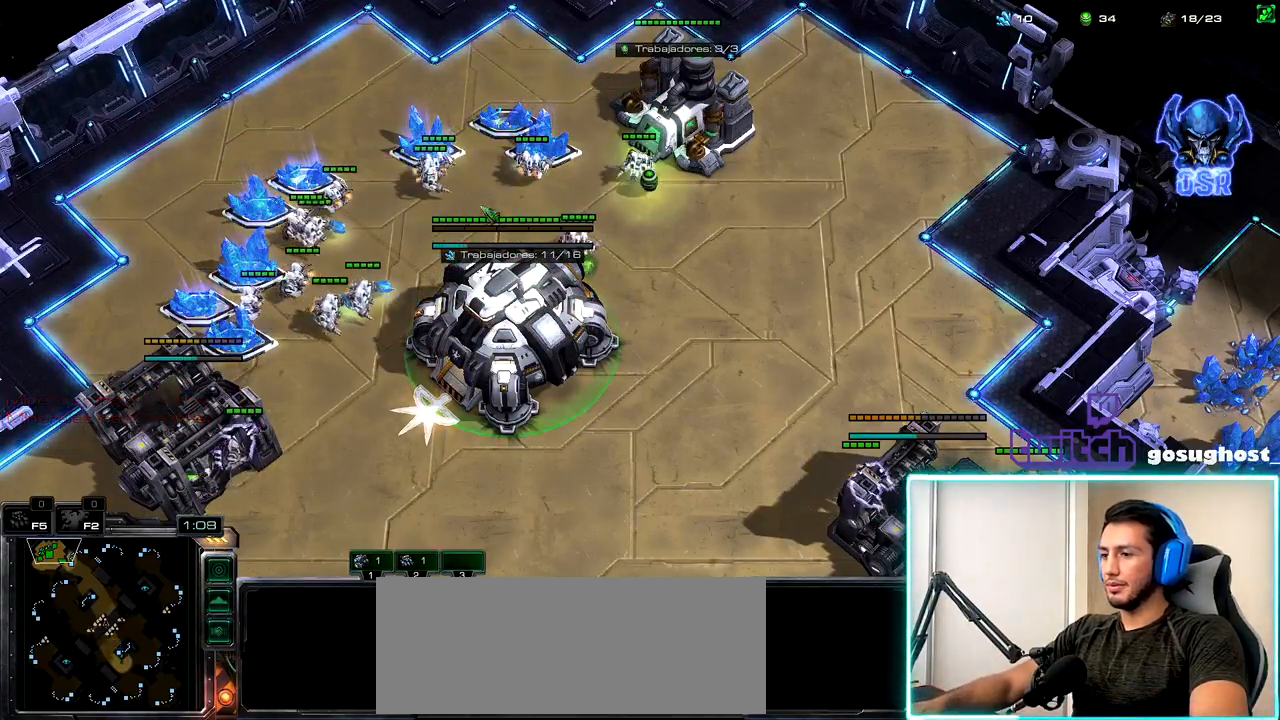
{"keys": [], "mouse": [], "events": [[33, "1", "up"], [67, "2", "down"], [150, "2", "up"], [217, "2", "down"], [333, "2", "up"]]}
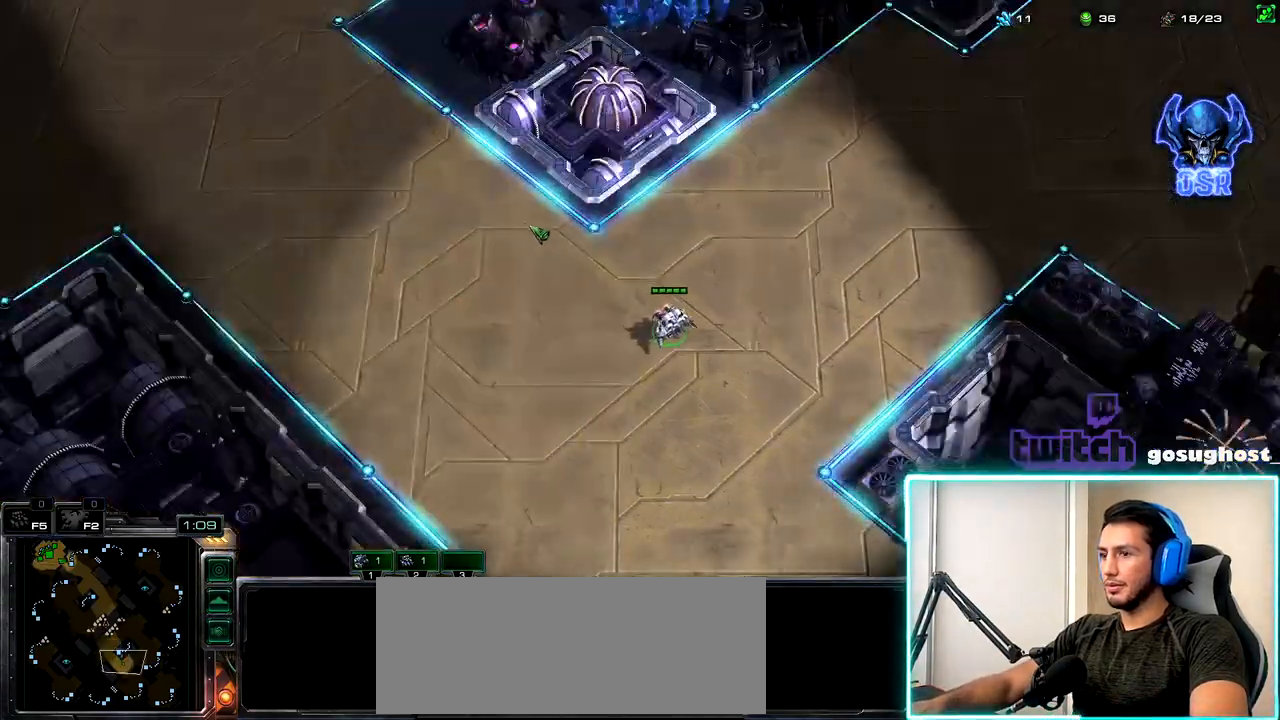
{"keys": [], "mouse": [], "events": [[33, "space", "down"], [100, "1", "down"], [117, "space", "up"], [183, "1", "up"], [233, "mouse_left", "down"], [317, "mouse_left", "up"], [400, "mouse_left", "down"], [483, "mouse_left", "up"]]}
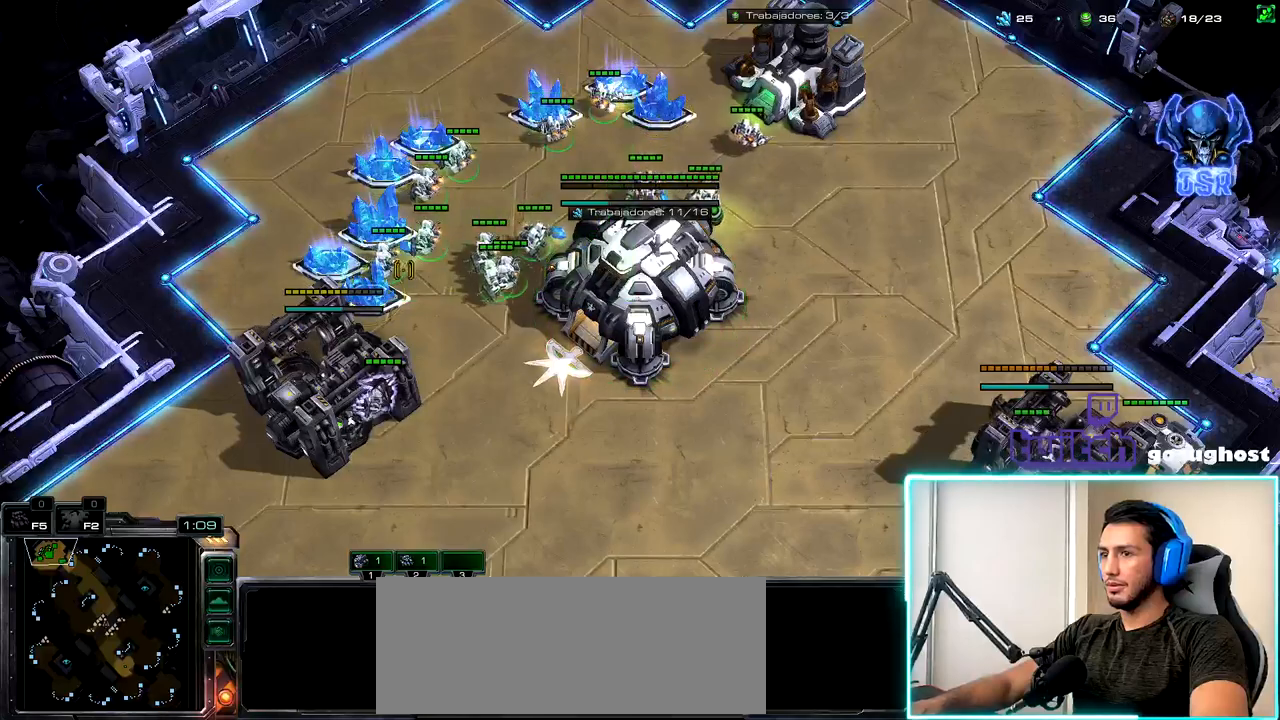
{"keys": [], "mouse": [], "events": [[83, "mouse_left", "down"], [167, "mouse_left", "up"], [350, "2", "down"], [433, "1", "down"], [450, "2", "up"], [500, "1", "up"]]}
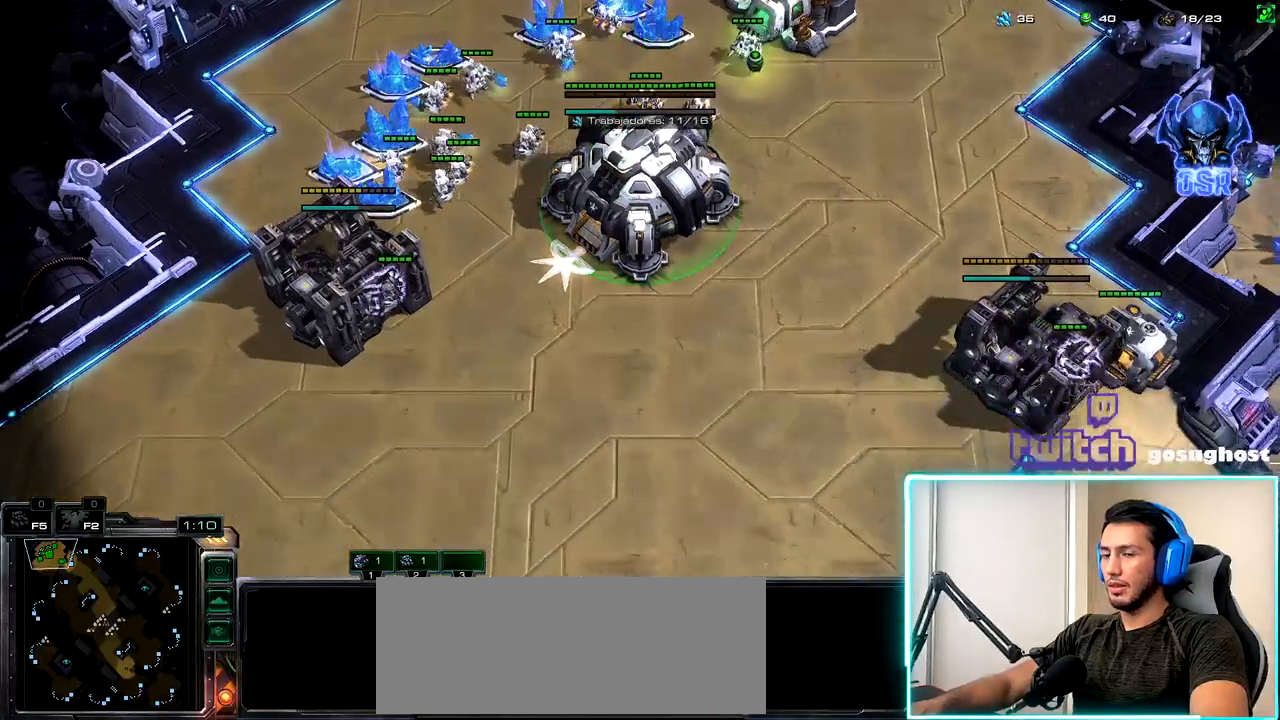
{"keys": [], "mouse": ["left"], "events": [[33, "2", "down"], [100, "1", "down"], [133, "2", "up"], [200, "1", "up"], [267, "mouse_left", "down"], [317, "mouse_left", "up"], [433, "mouse_left", "down"]]}
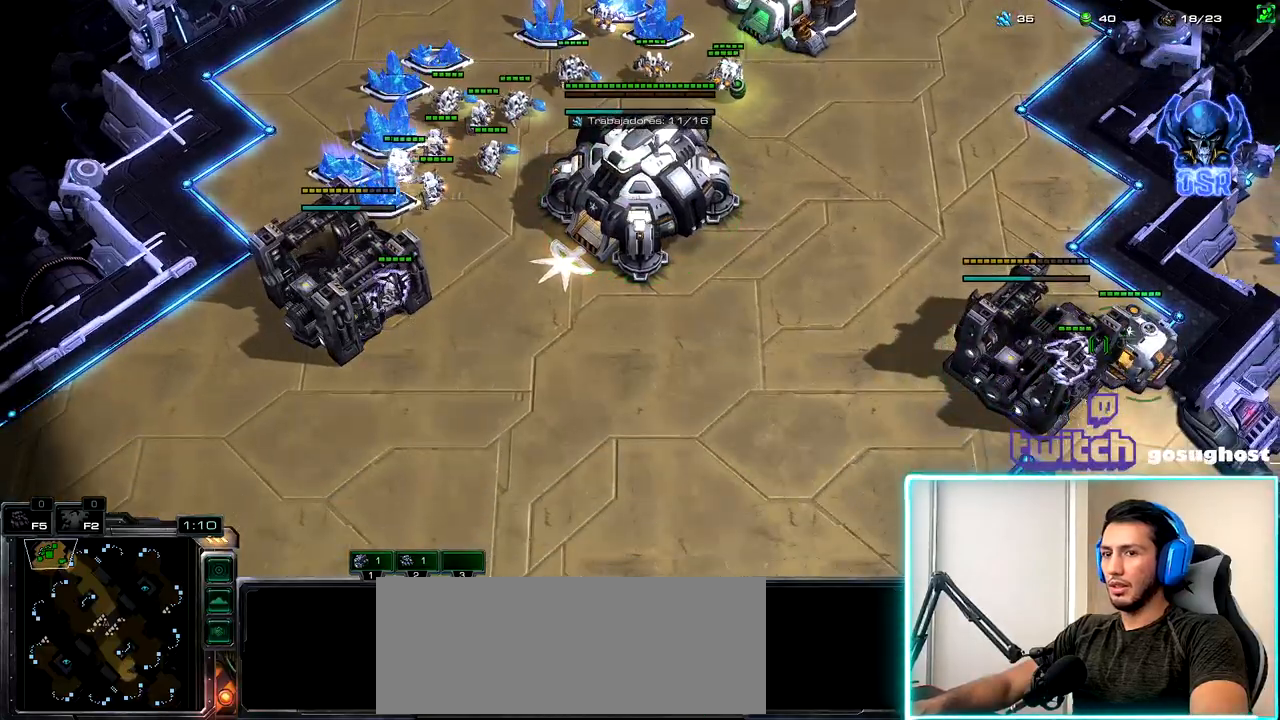
{"keys": ["1"], "mouse": [], "events": [[17, "mouse_left", "up"], [117, "mouse_left", "down"], [183, "mouse_left", "up"], [400, "space", "down"], [450, "1", "down"], [483, "space", "up"]]}
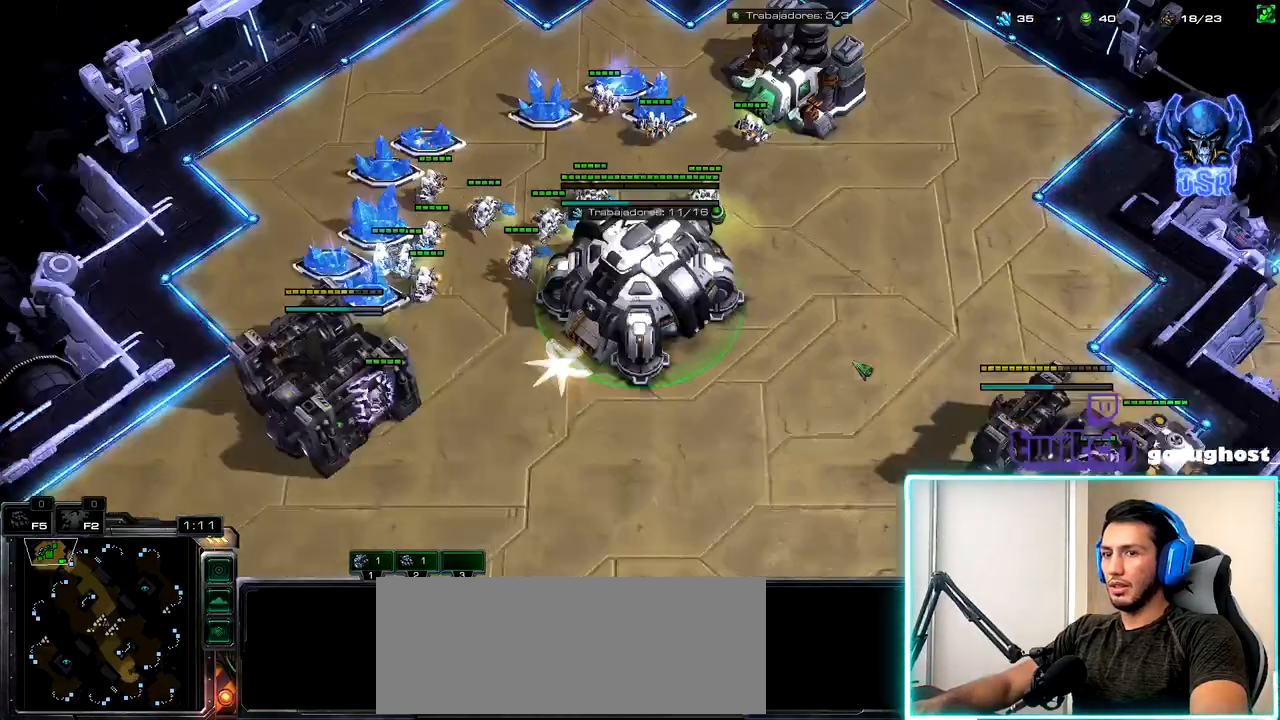
{"keys": [], "mouse": [], "events": [[50, "1", "up"], [150, "1", "down"], [183, "mouse_left", "down"], [217, "1", "up"], [233, "mouse_left", "up"], [350, "mouse_left", "down"], [450, "mouse_left", "up"]]}
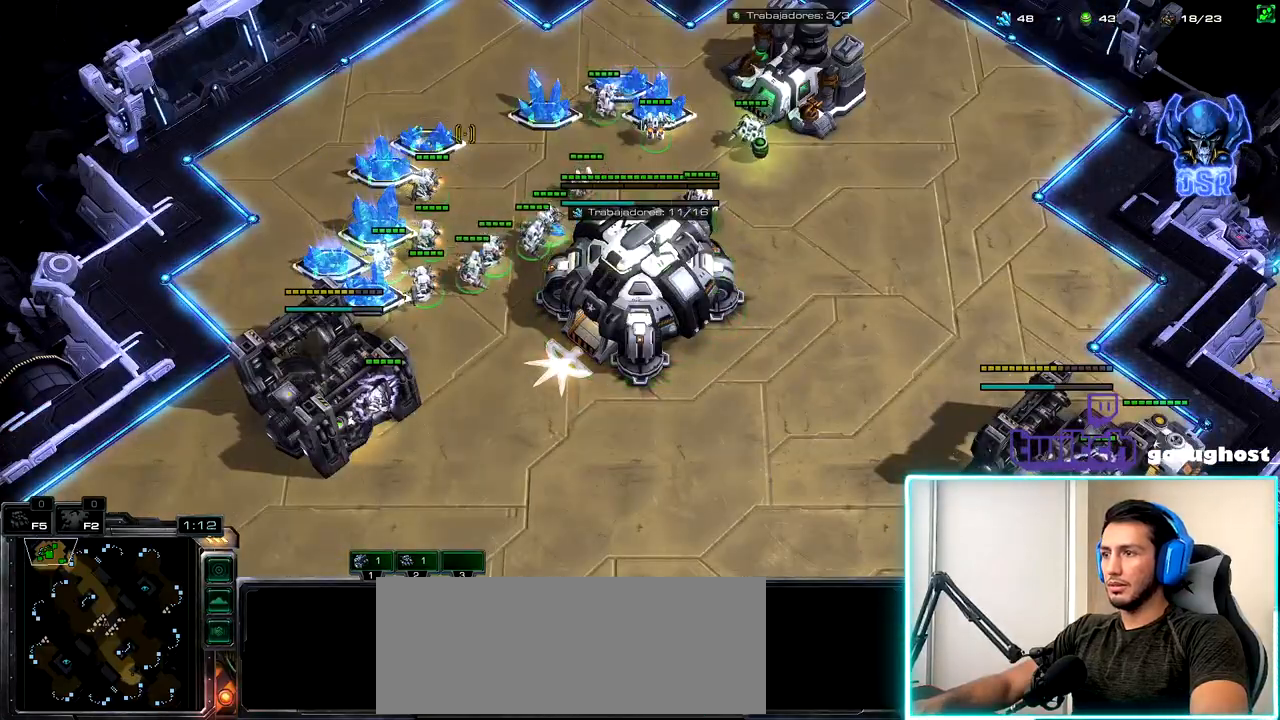
{"keys": [], "mouse": [], "events": [[67, "mouse_left", "down"], [167, "mouse_left", "up"], [267, "mouse_left", "down"], [333, "mouse_left", "up"]]}
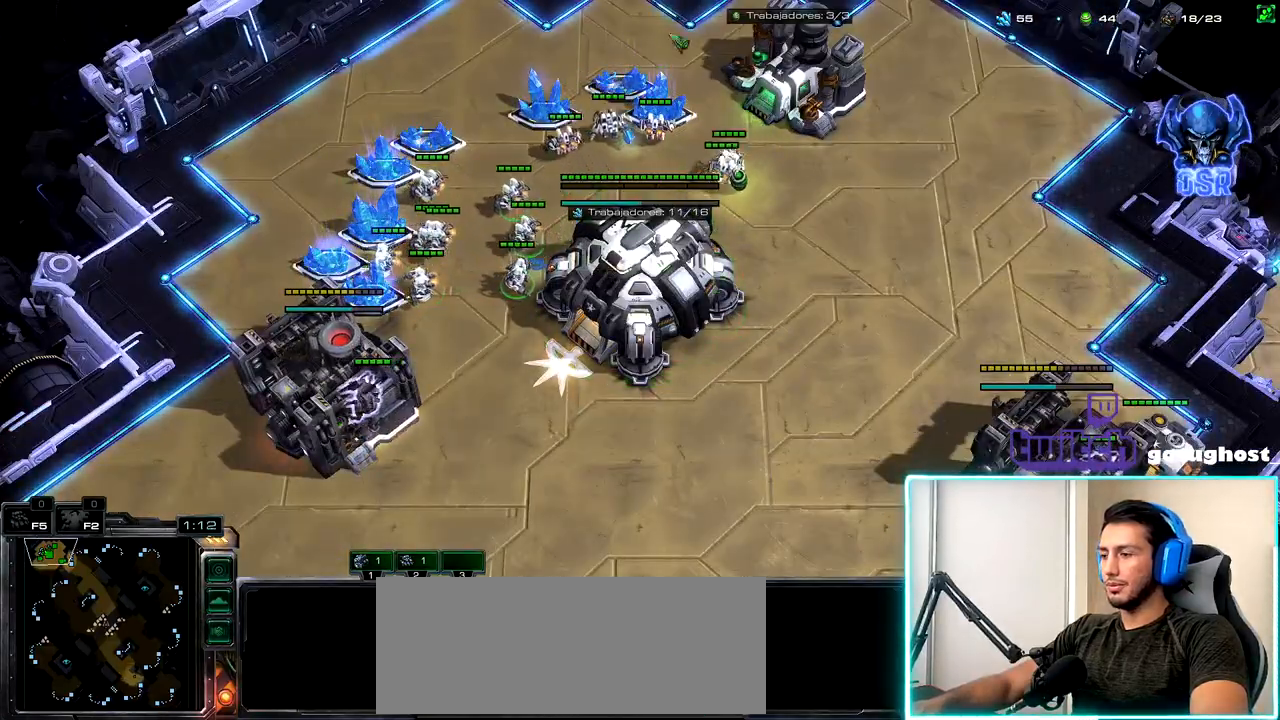
{"keys": ["2"], "mouse": [], "events": [[17, "mouse_left", "down"], [117, "mouse_left", "up"], [233, "mouse_left", "down"], [283, "mouse_left", "up"], [300, "2", "down"], [383, "1", "down"], [383, "2", "up"], [450, "1", "up"], [500, "2", "down"]]}
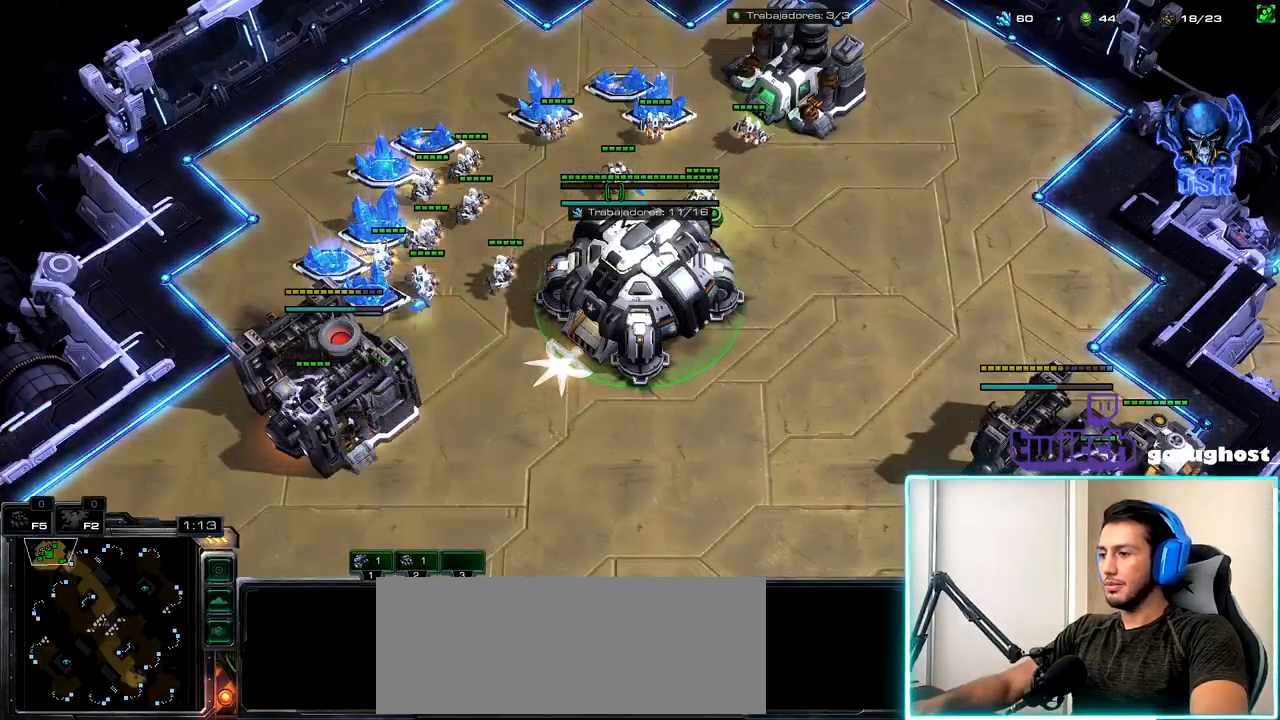
{"keys": [], "mouse": [], "events": [[83, "1", "down"], [100, "2", "up"], [167, "1", "up"], [183, "2", "down"], [267, "2", "up"], [333, "2", "down"], [433, "2", "up"]]}
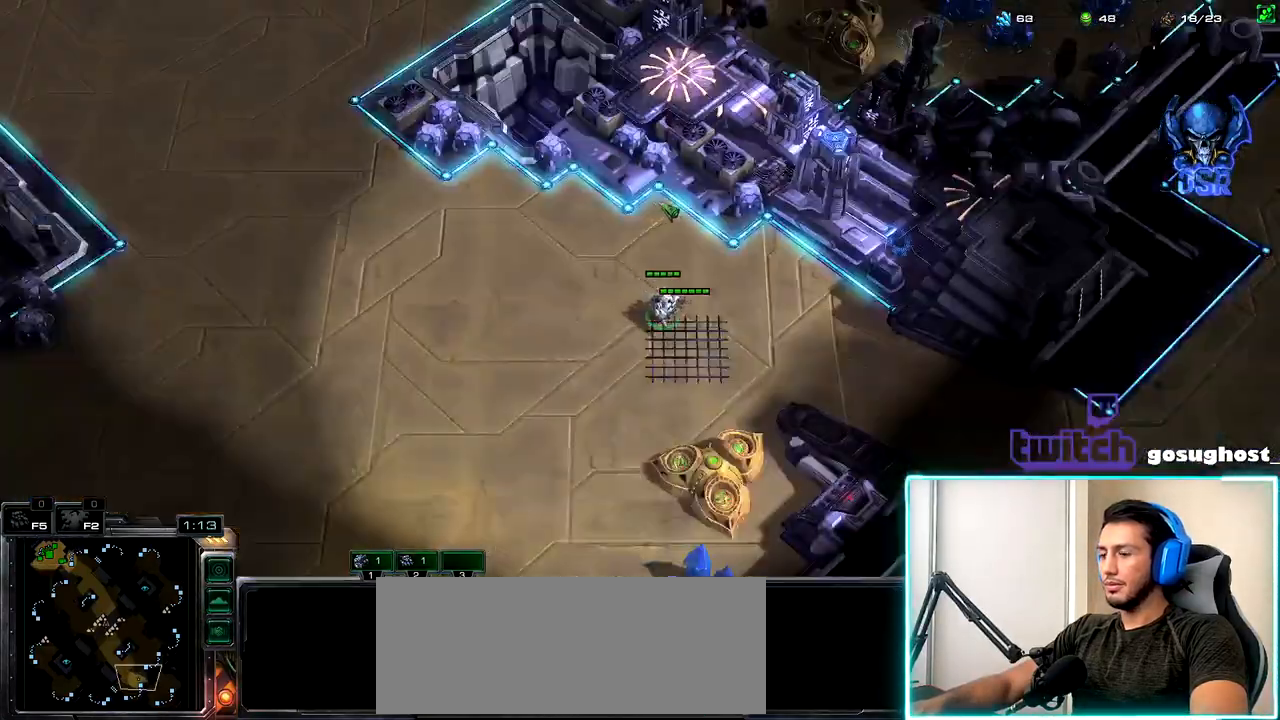
{"keys": [], "mouse": [], "events": [[167, "1", "down"], [283, "1", "up"]]}